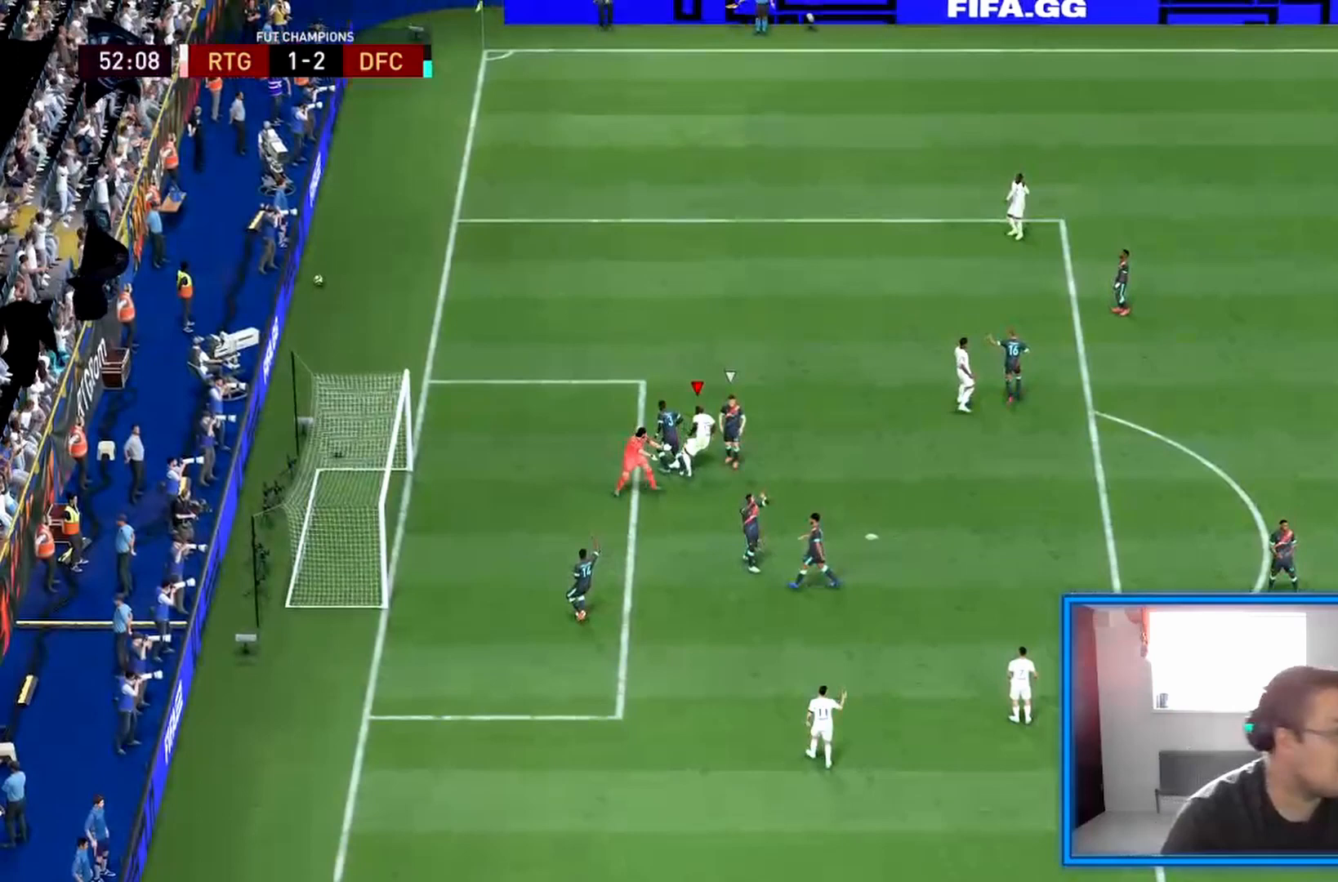
Gameplay with a controller (PlayStation layout); each line is a JSON object with the inputs held at the frame after it (dt_ms = milliseconds from this image to that frame). "events" lists button and stick changes between this image and that frame as [ms after this image, input, new state], when the widget could be followed in between. Not read: L3 R3.
{"dt_ms": 500, "buttons": [], "left_stick": "center", "right_stick": "center", "events": []}
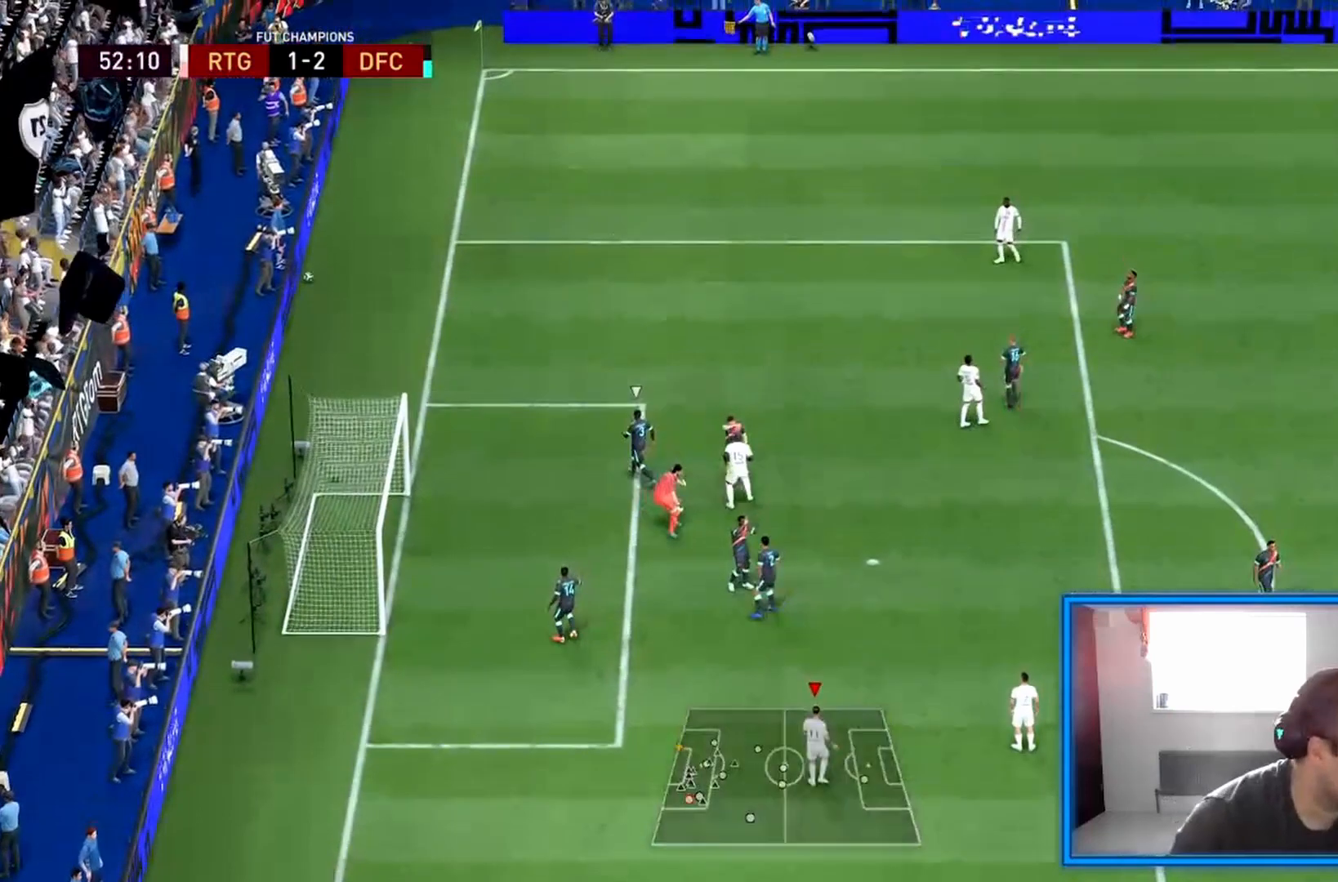
{"dt_ms": 500, "buttons": [], "left_stick": "center", "right_stick": "center", "events": []}
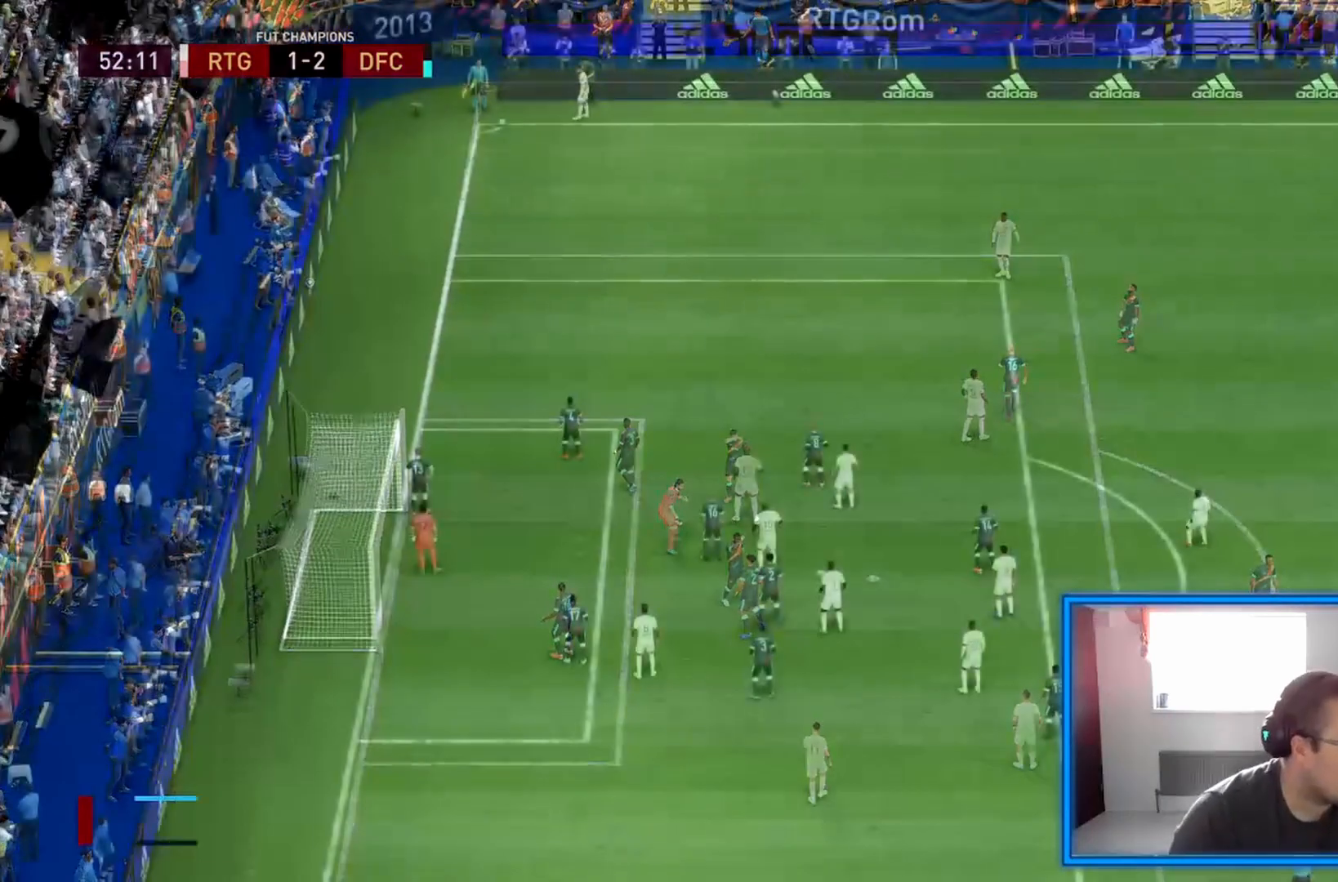
{"dt_ms": 500, "buttons": [], "left_stick": "center", "right_stick": "center", "events": []}
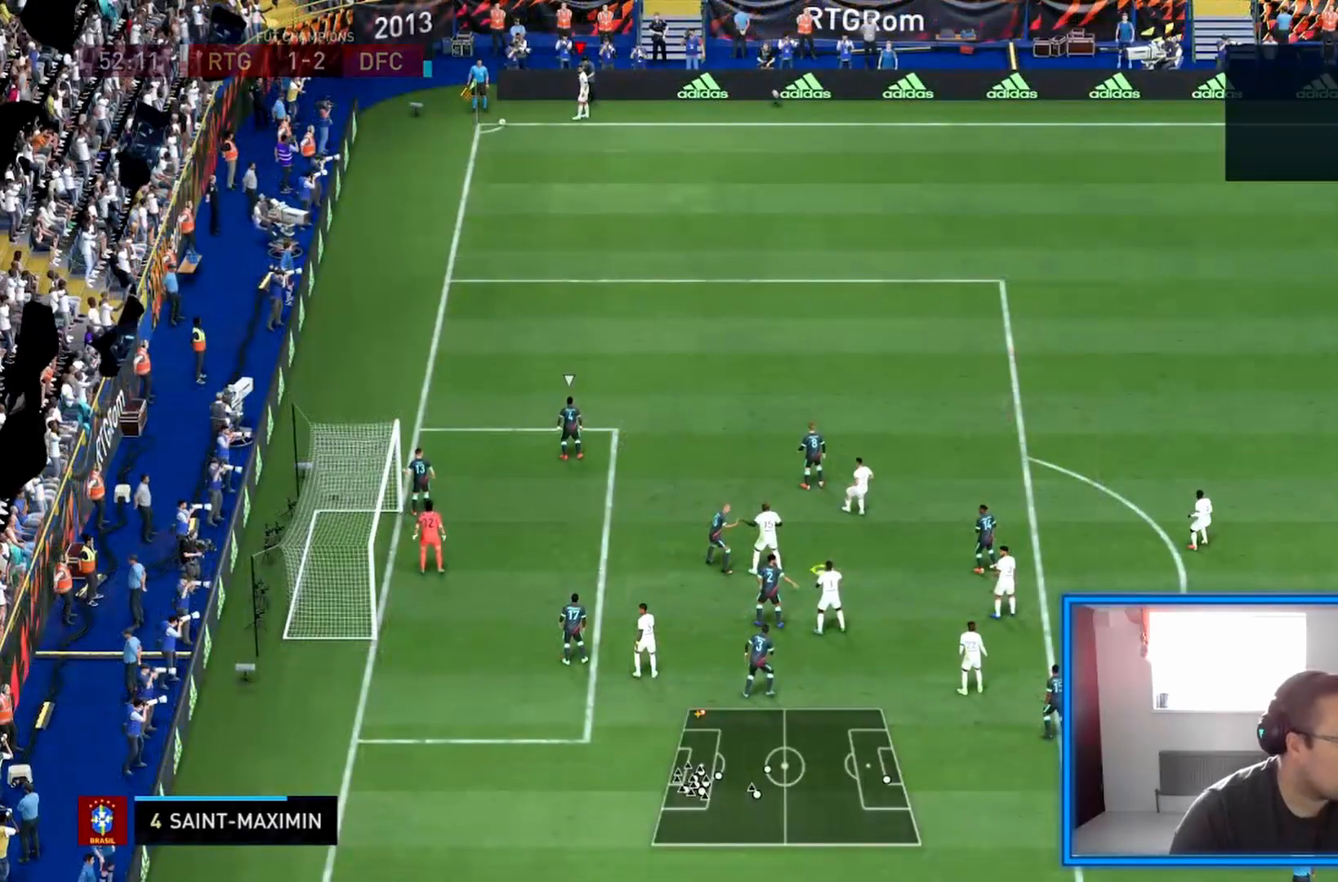
{"dt_ms": 500, "buttons": ["R1"], "left_stick": "down", "right_stick": "center", "events": [[83, "R1", "down"], [125, "left_stick", "down-left"], [208, "R1", "up"], [292, "R1", "down"], [292, "left_stick", "down"]]}
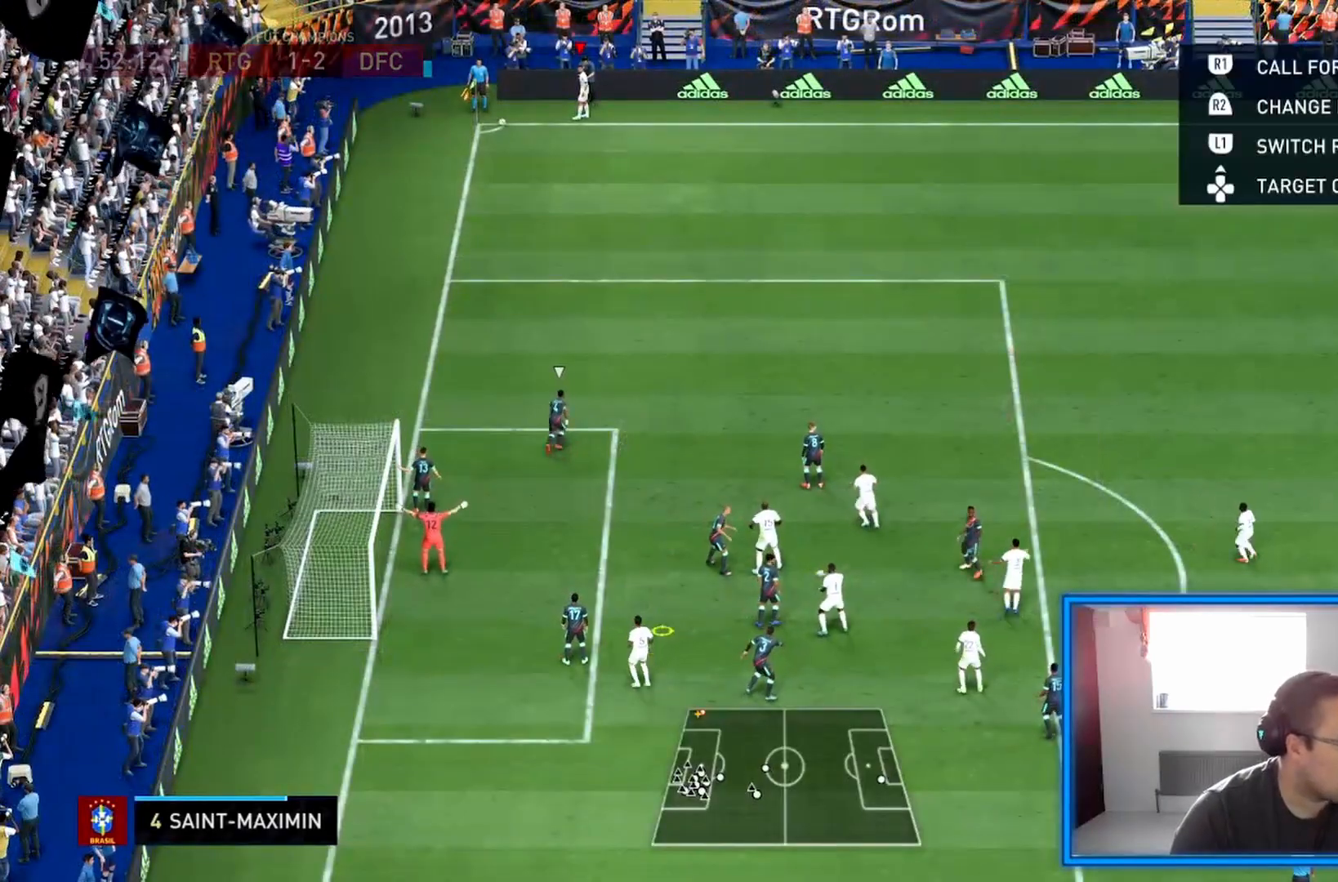
{"dt_ms": 500, "buttons": ["SQUARE", "R1"], "left_stick": "right", "right_stick": "center", "events": [[167, "left_stick", "down-right"], [292, "left_stick", "right"], [458, "SQUARE", "down"]]}
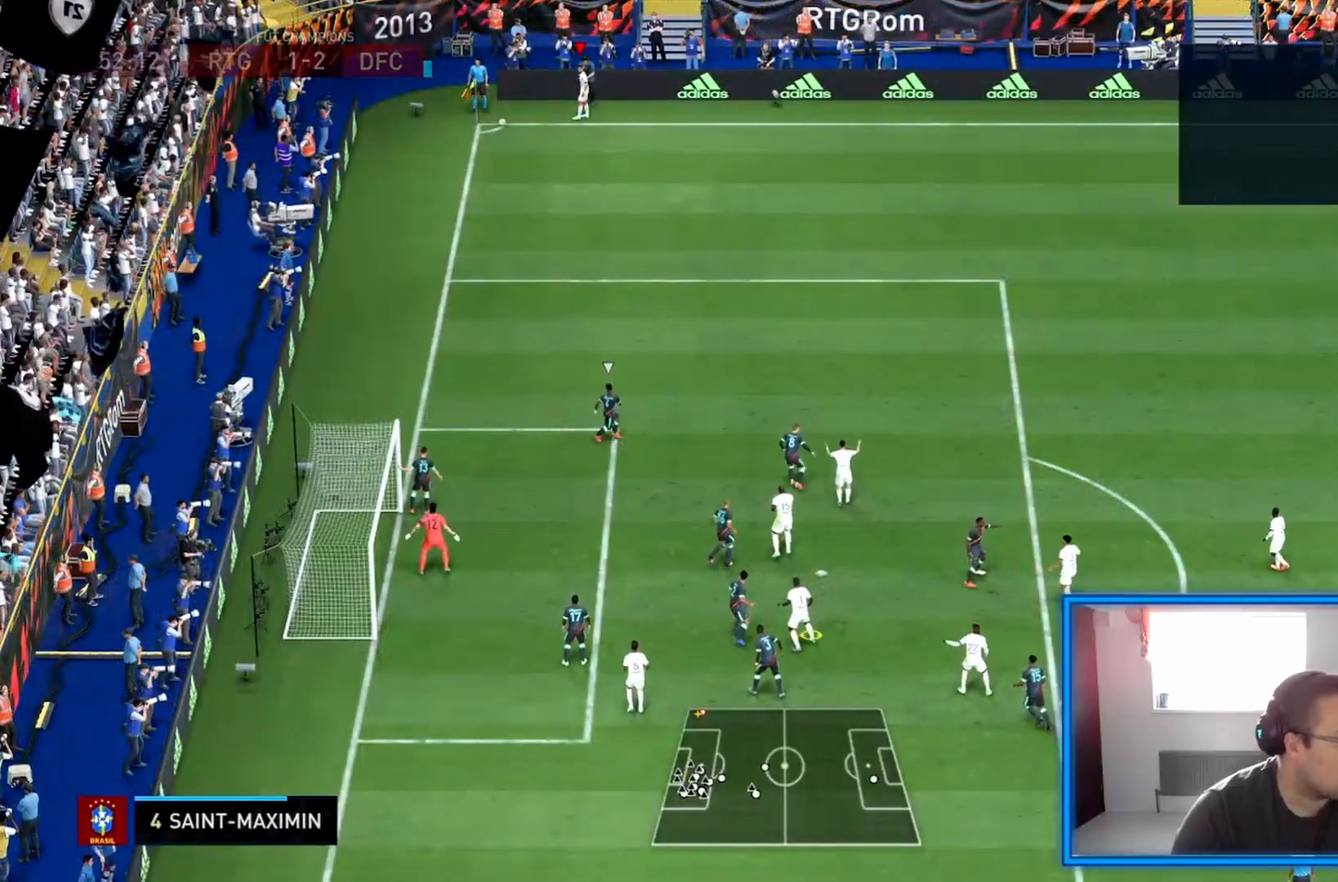
{"dt_ms": 500, "buttons": ["SQUARE", "R1"], "left_stick": "left", "right_stick": "center", "events": [[42, "left_stick", "up"], [208, "left_stick", "left"]]}
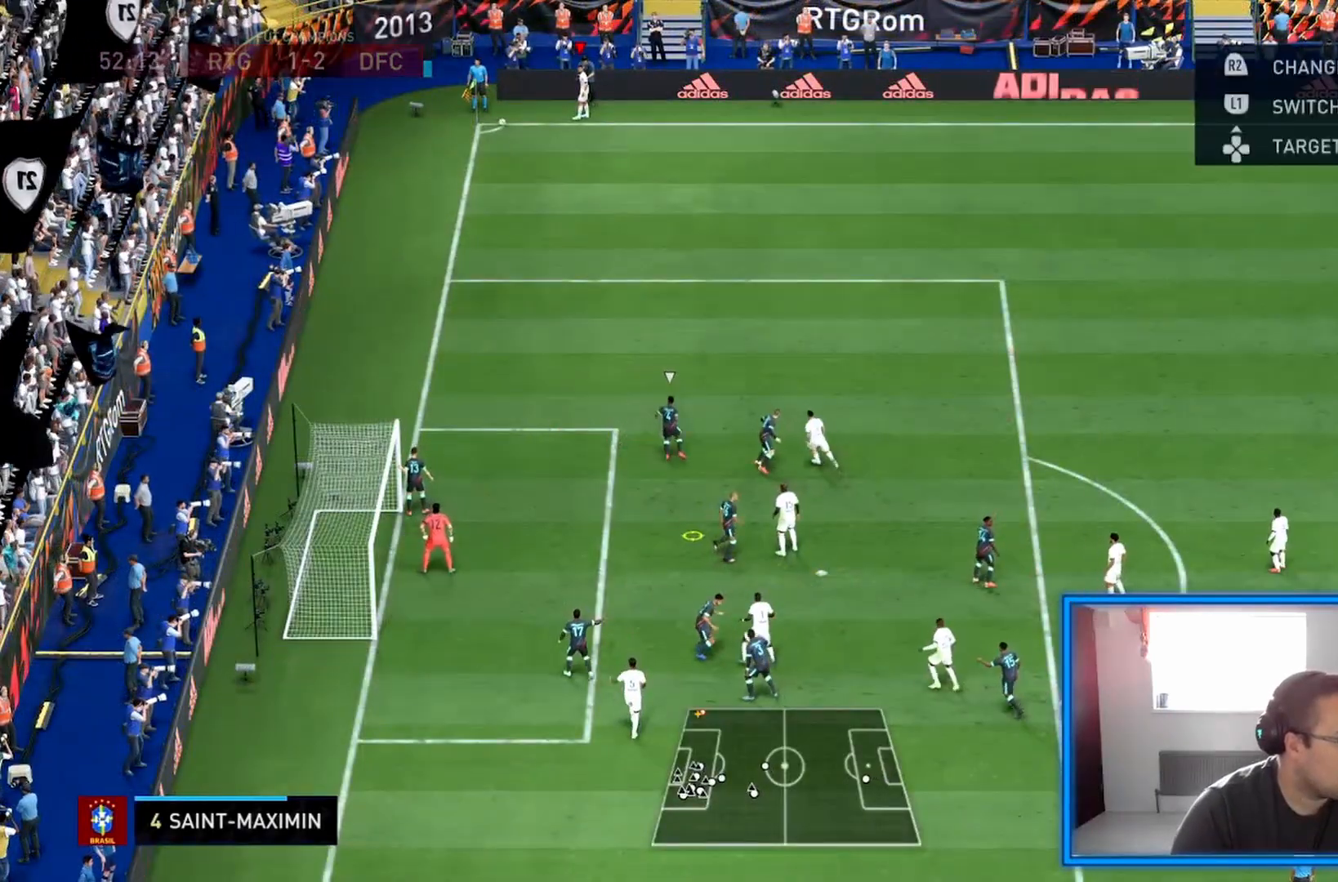
{"dt_ms": 500, "buttons": ["R2"], "left_stick": "center", "right_stick": "center", "events": [[42, "left_stick", "center"], [83, "R1", "up"], [83, "SQUARE", "up"], [500, "R2", "down"]]}
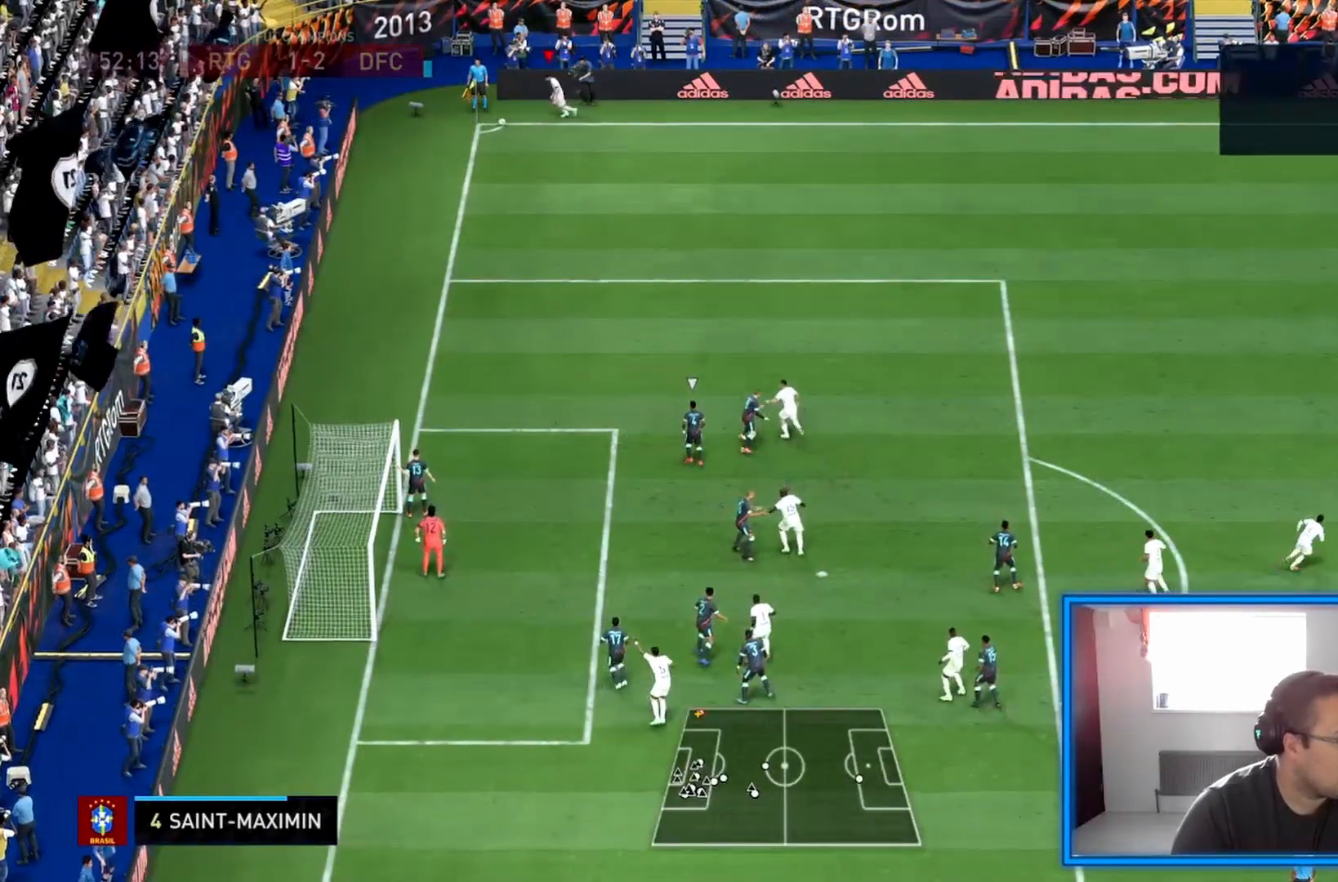
{"dt_ms": 500, "buttons": ["L1", "R2"], "left_stick": "left", "right_stick": "center", "events": [[42, "left_stick", "left"], [458, "L1", "down"]]}
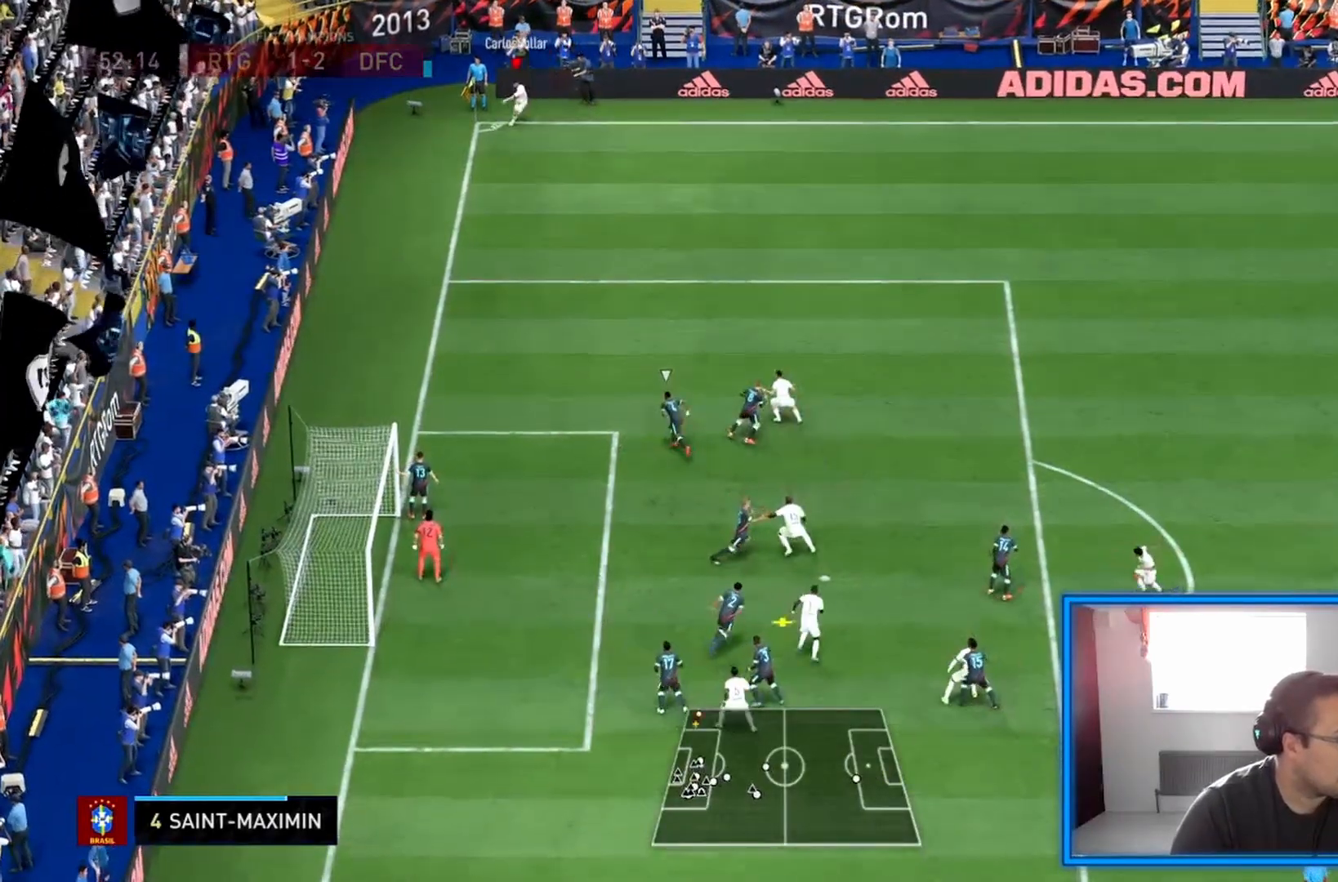
{"dt_ms": 500, "buttons": ["R2"], "left_stick": "left", "right_stick": "center", "events": [[125, "L1", "up"]]}
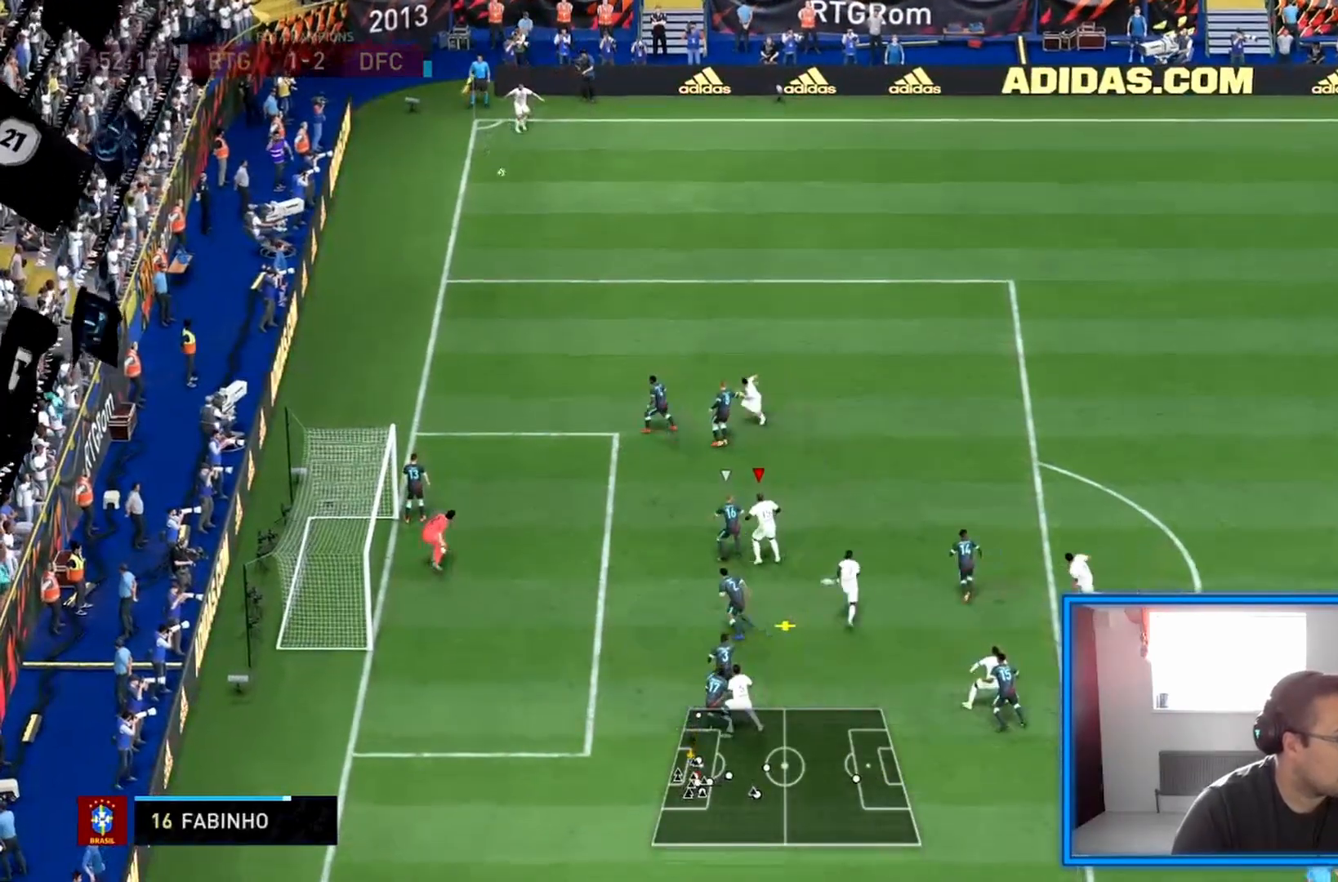
{"dt_ms": 1000, "buttons": ["R2"], "left_stick": "down-left", "right_stick": "center"}
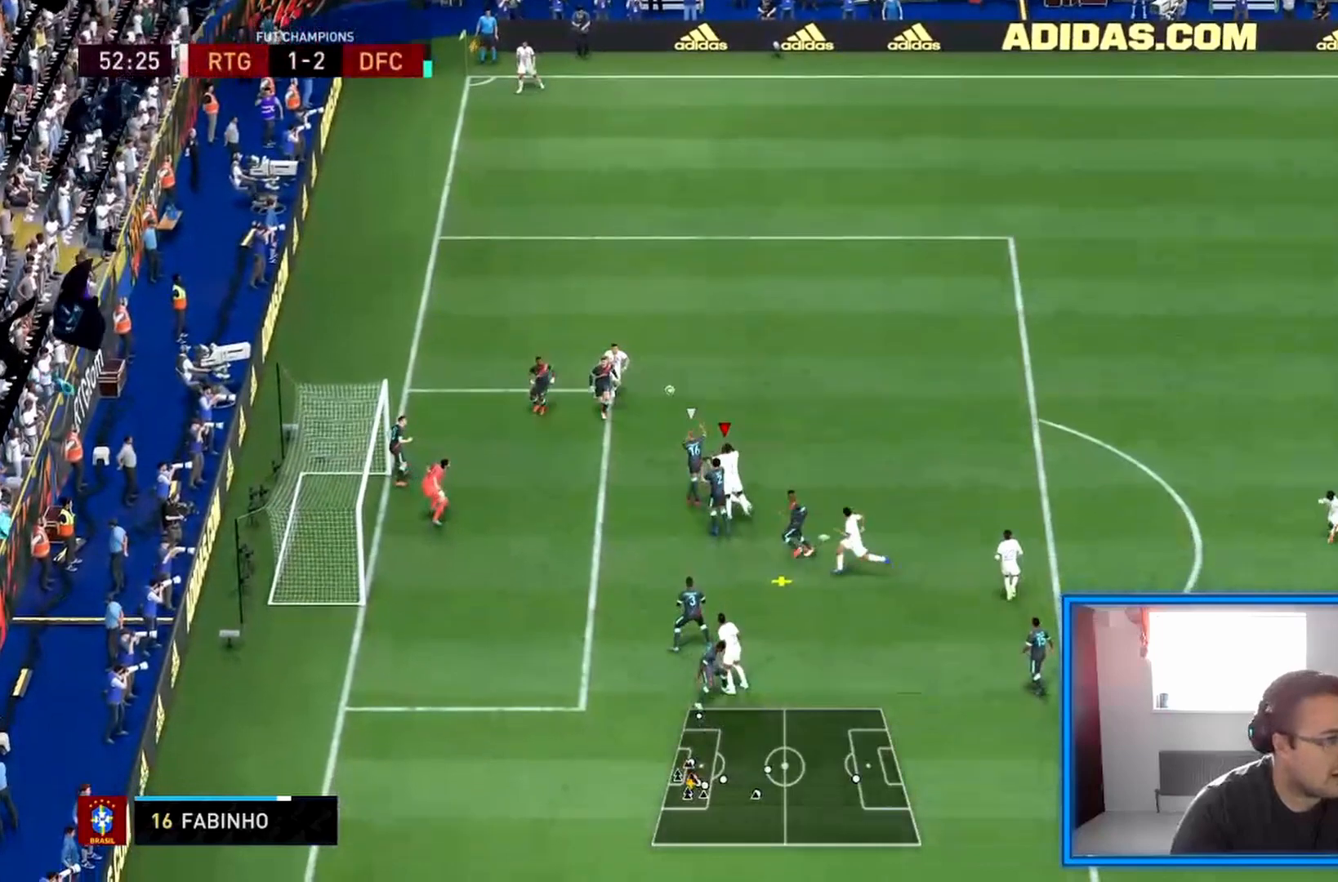
{"dt_ms": 500, "buttons": ["R2"], "left_stick": "down-left", "right_stick": "center", "events": []}
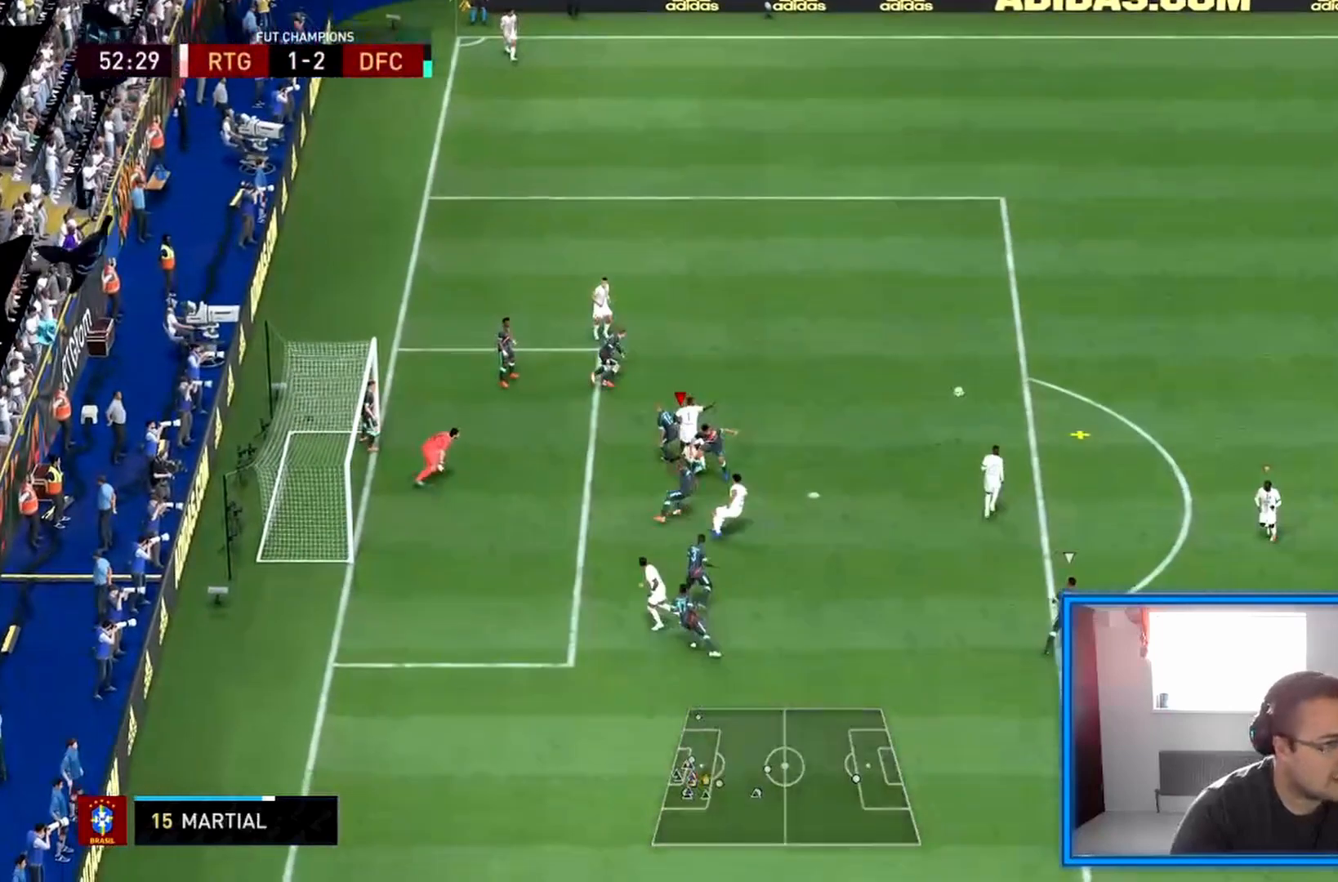
{"dt_ms": 500, "buttons": ["R2"], "left_stick": "up-right", "right_stick": "center", "events": [[125, "left_stick", "left"], [167, "L1", "down"], [333, "L1", "up"], [333, "left_stick", "up-right"]]}
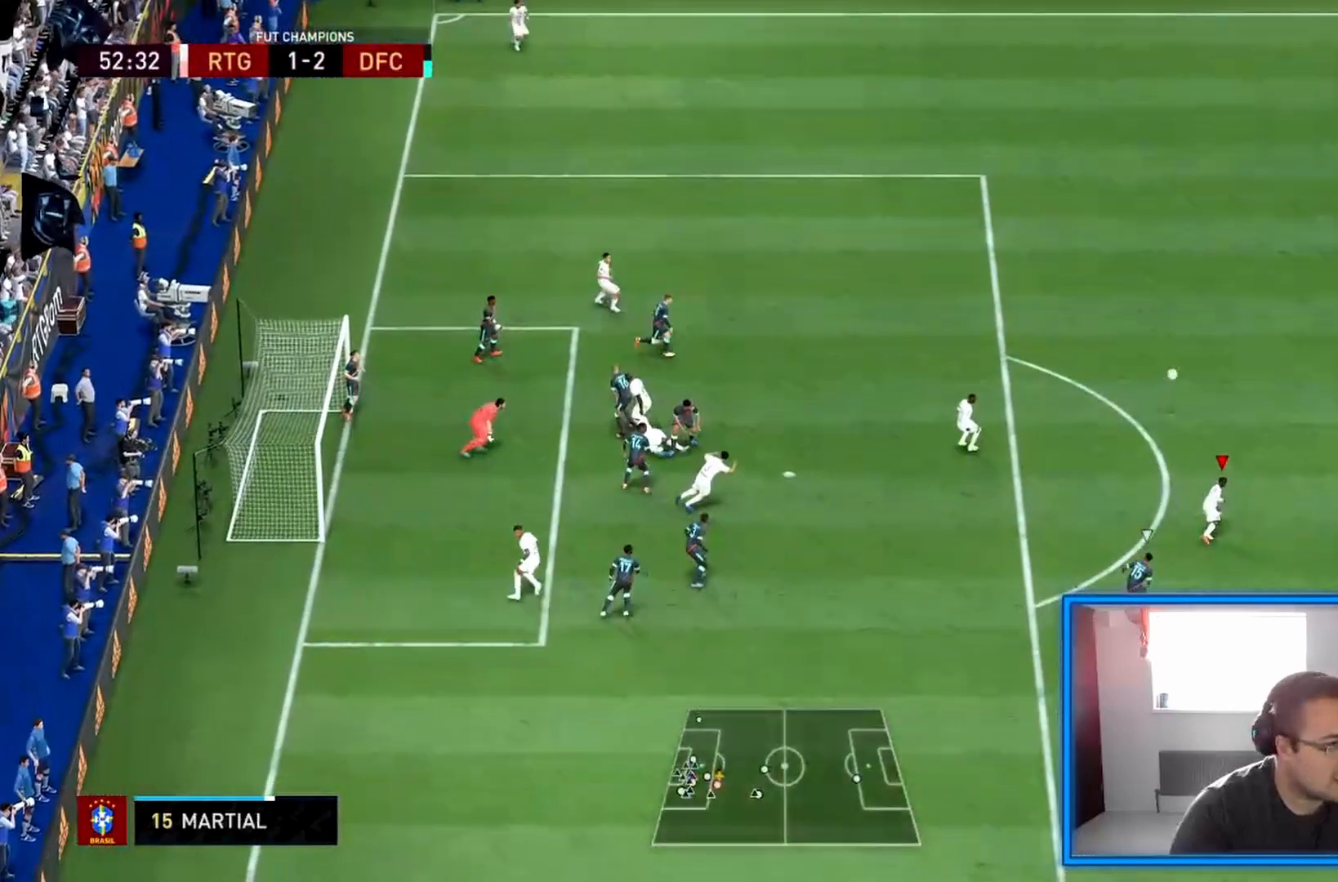
{"dt_ms": 500, "buttons": ["R2"], "left_stick": "right", "right_stick": "center", "events": [[250, "left_stick", "right"]]}
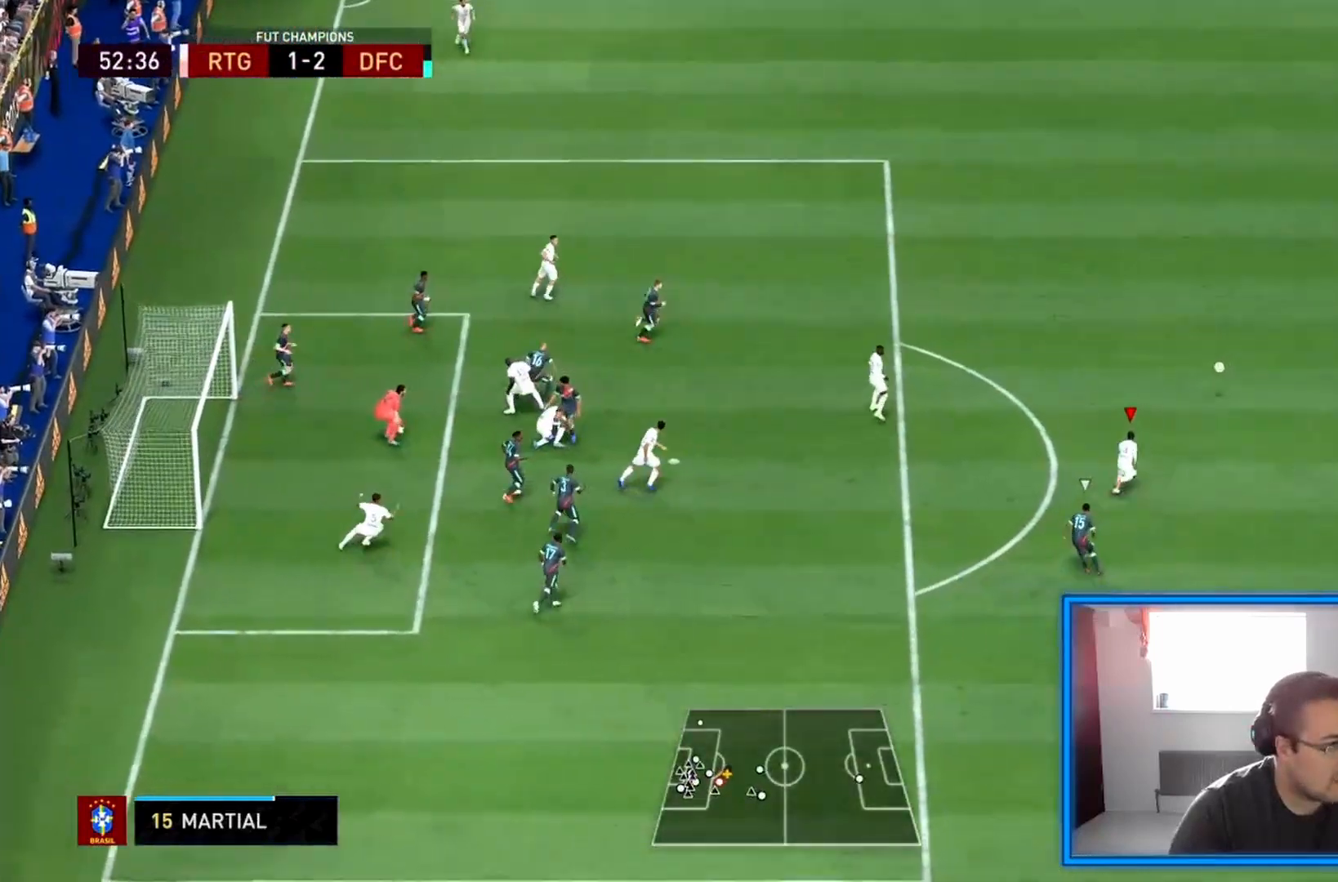
{"dt_ms": 500, "buttons": ["R2"], "left_stick": "right", "right_stick": "center", "events": []}
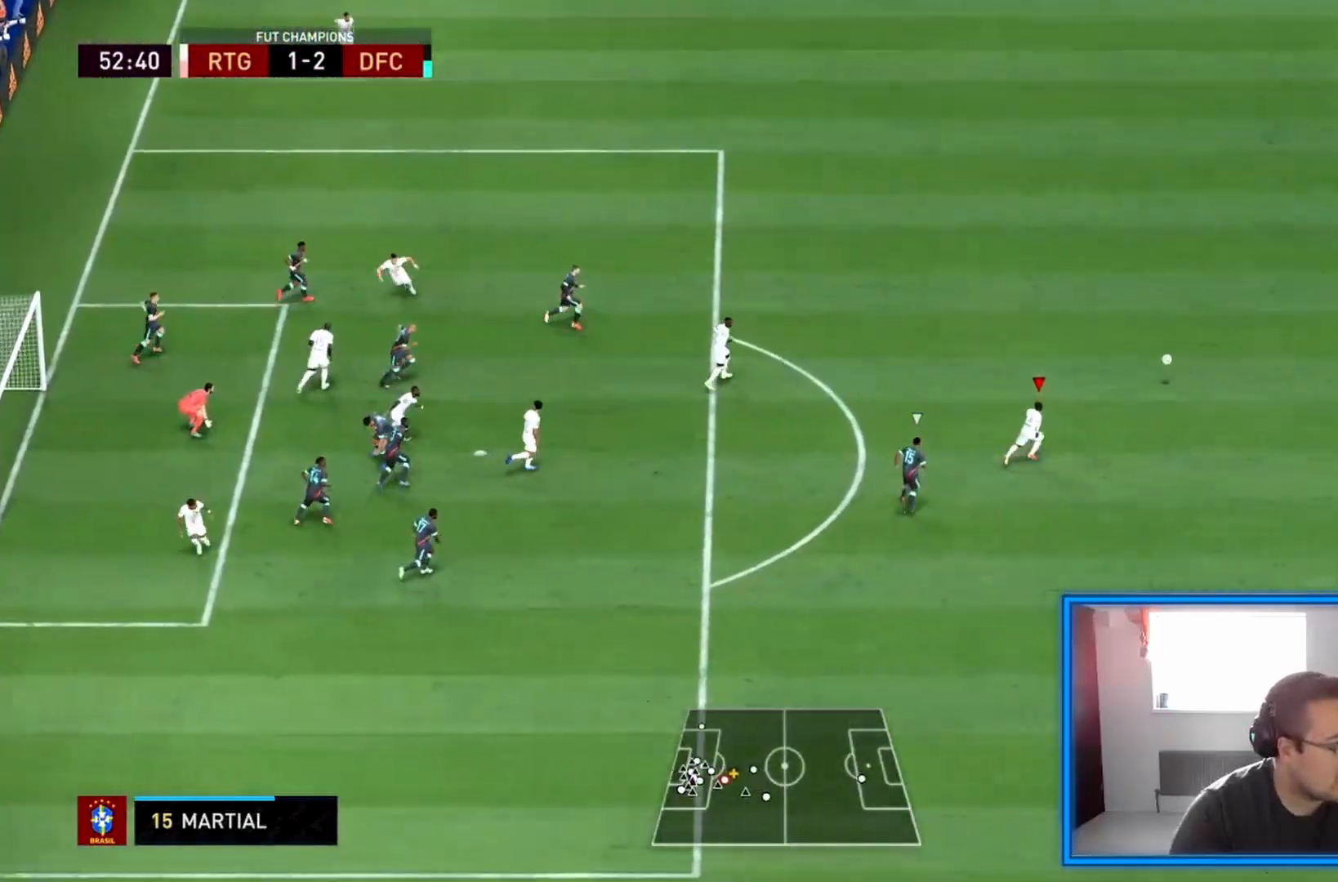
{"dt_ms": 500, "buttons": ["R2"], "left_stick": "right", "right_stick": "center", "events": []}
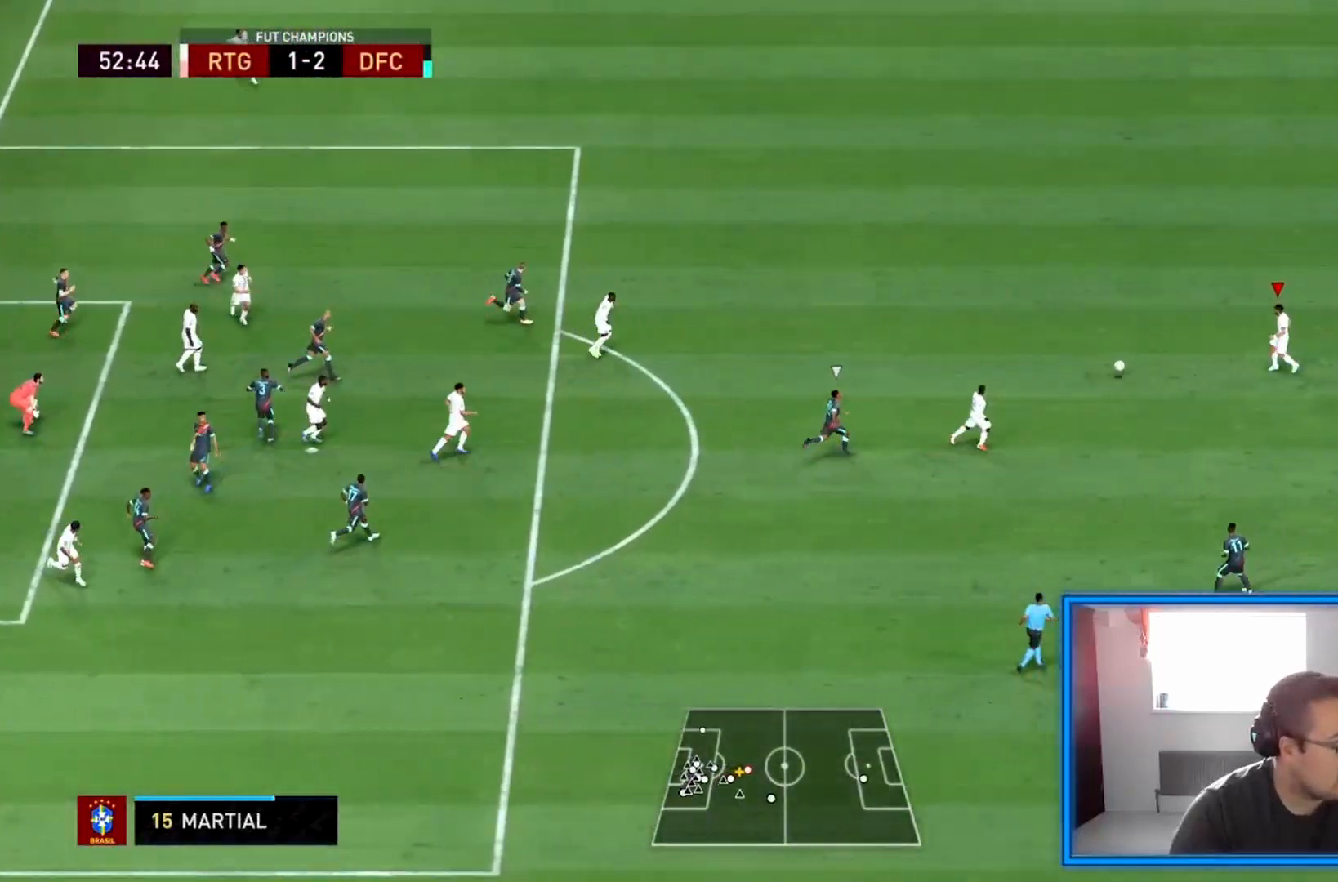
{"dt_ms": 500, "buttons": ["CROSS"], "left_stick": "left", "right_stick": "center", "events": [[83, "L1", "down"], [125, "left_stick", "left"], [167, "R2", "up"], [208, "L1", "up"], [333, "CROSS", "down"]]}
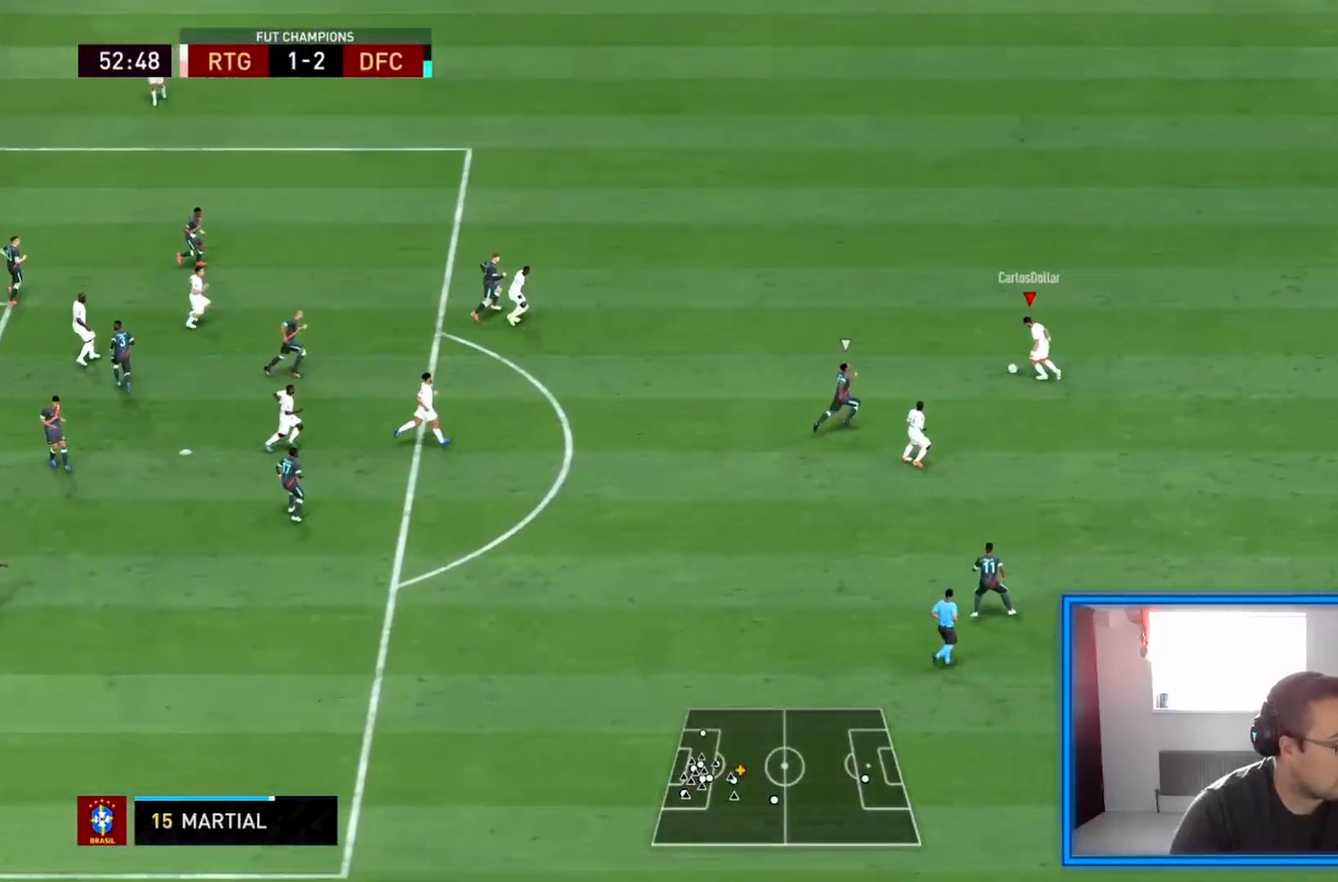
{"dt_ms": 1000, "buttons": [], "left_stick": "down", "right_stick": "center"}
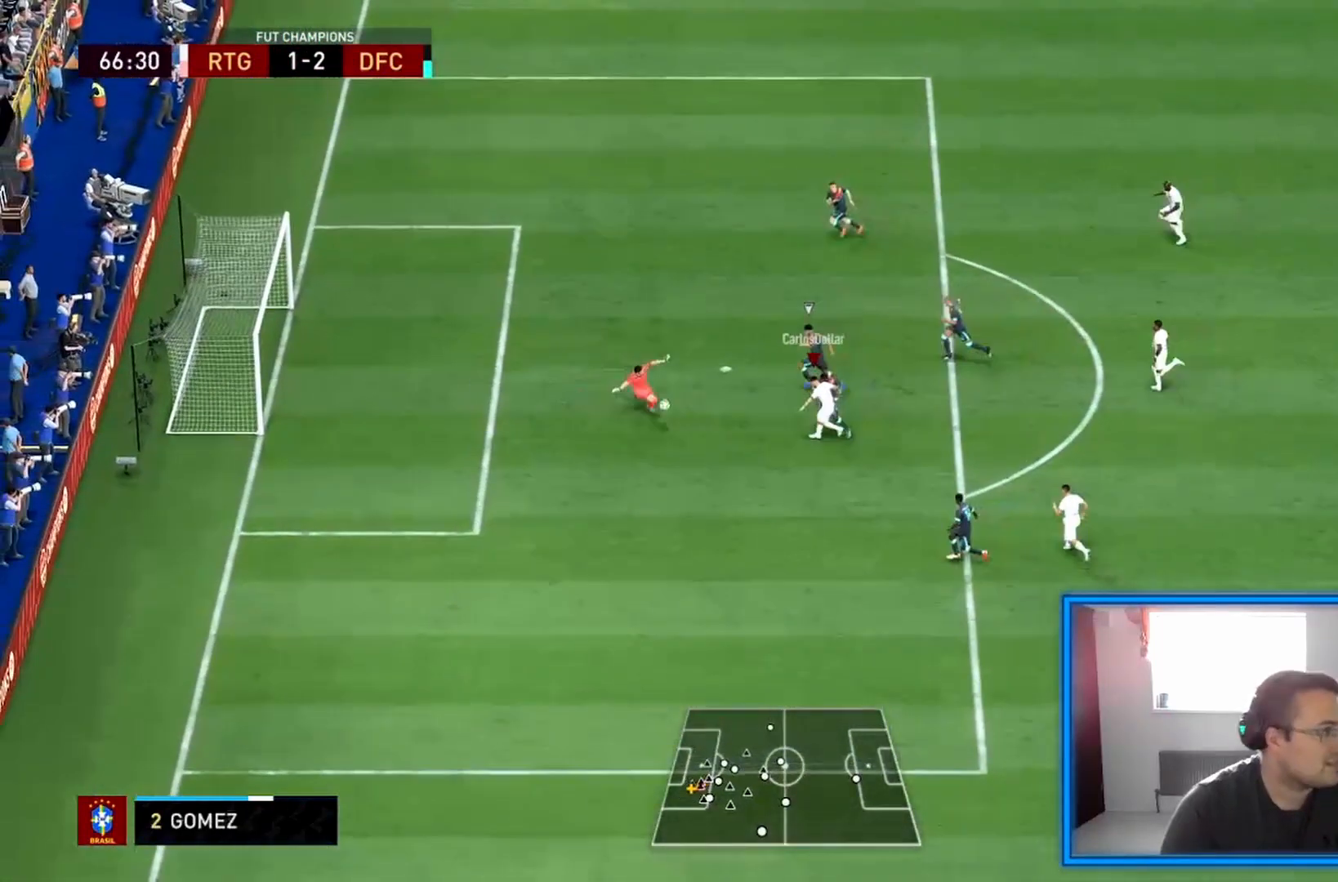
{"dt_ms": 500, "buttons": [], "left_stick": "center", "right_stick": "center", "events": [[42, "left_stick", "down-left"], [208, "left_stick", "center"]]}
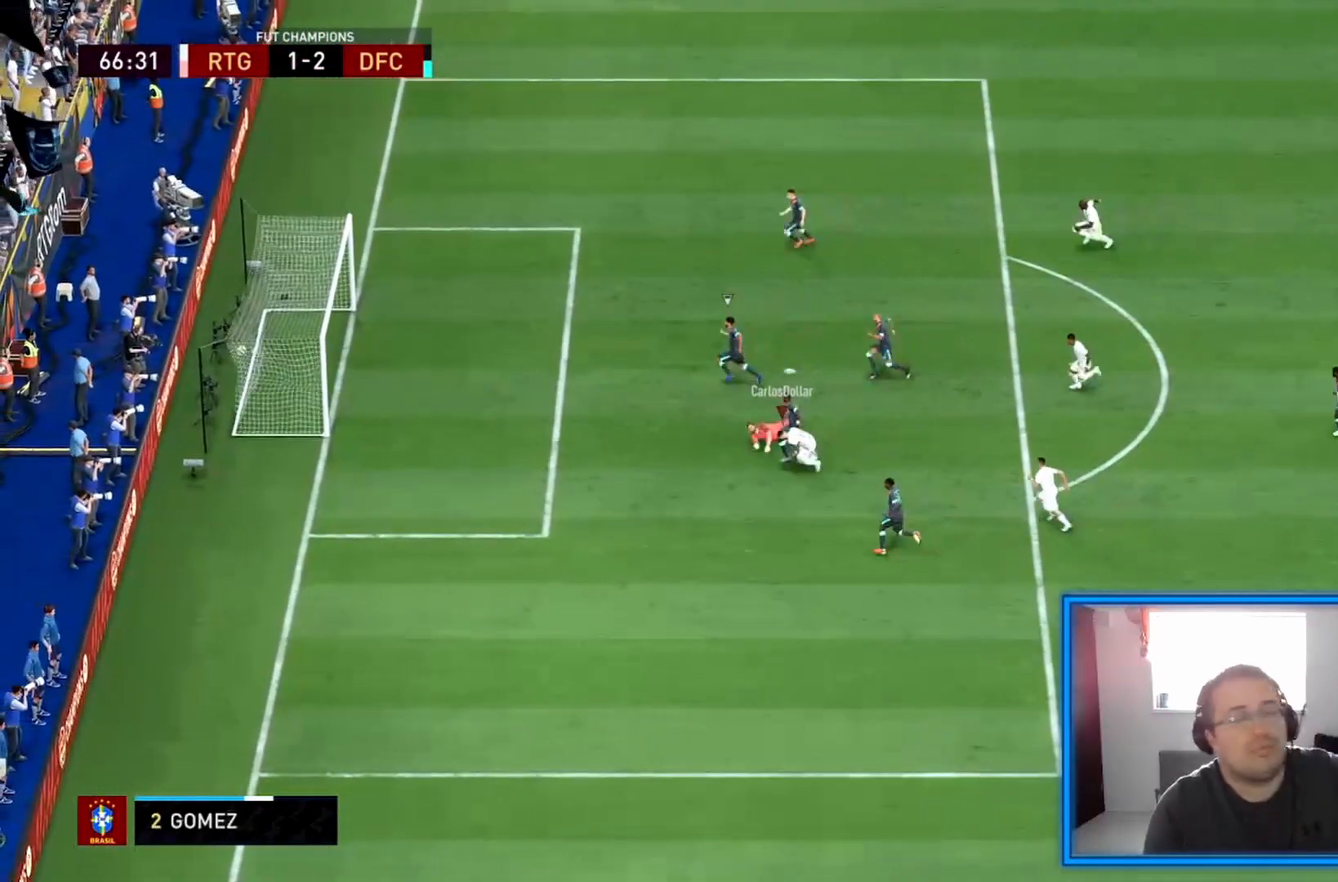
{"dt_ms": 500, "buttons": [], "left_stick": "center", "right_stick": "center", "events": []}
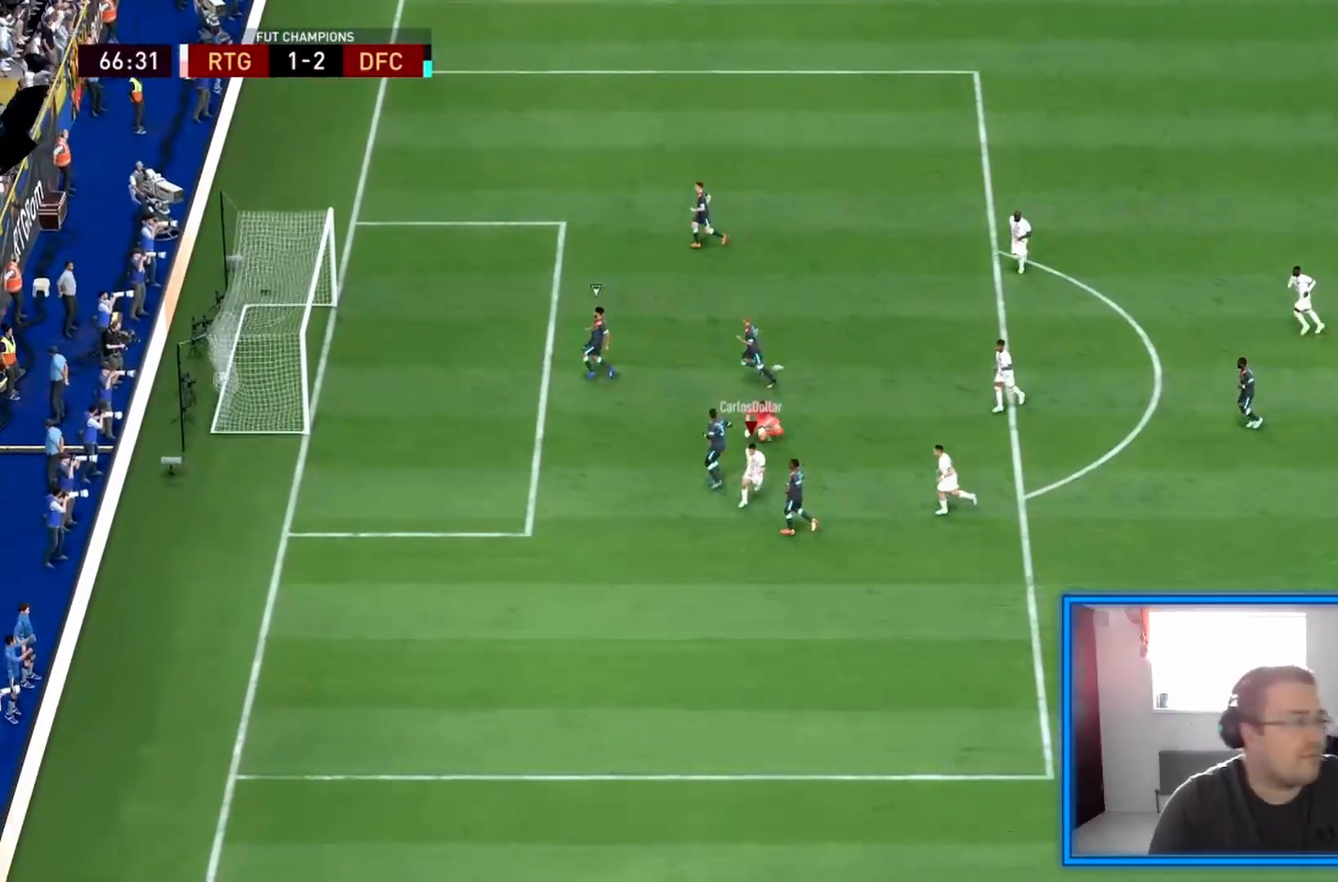
{"dt_ms": 500, "buttons": [], "left_stick": "center", "right_stick": "center", "events": []}
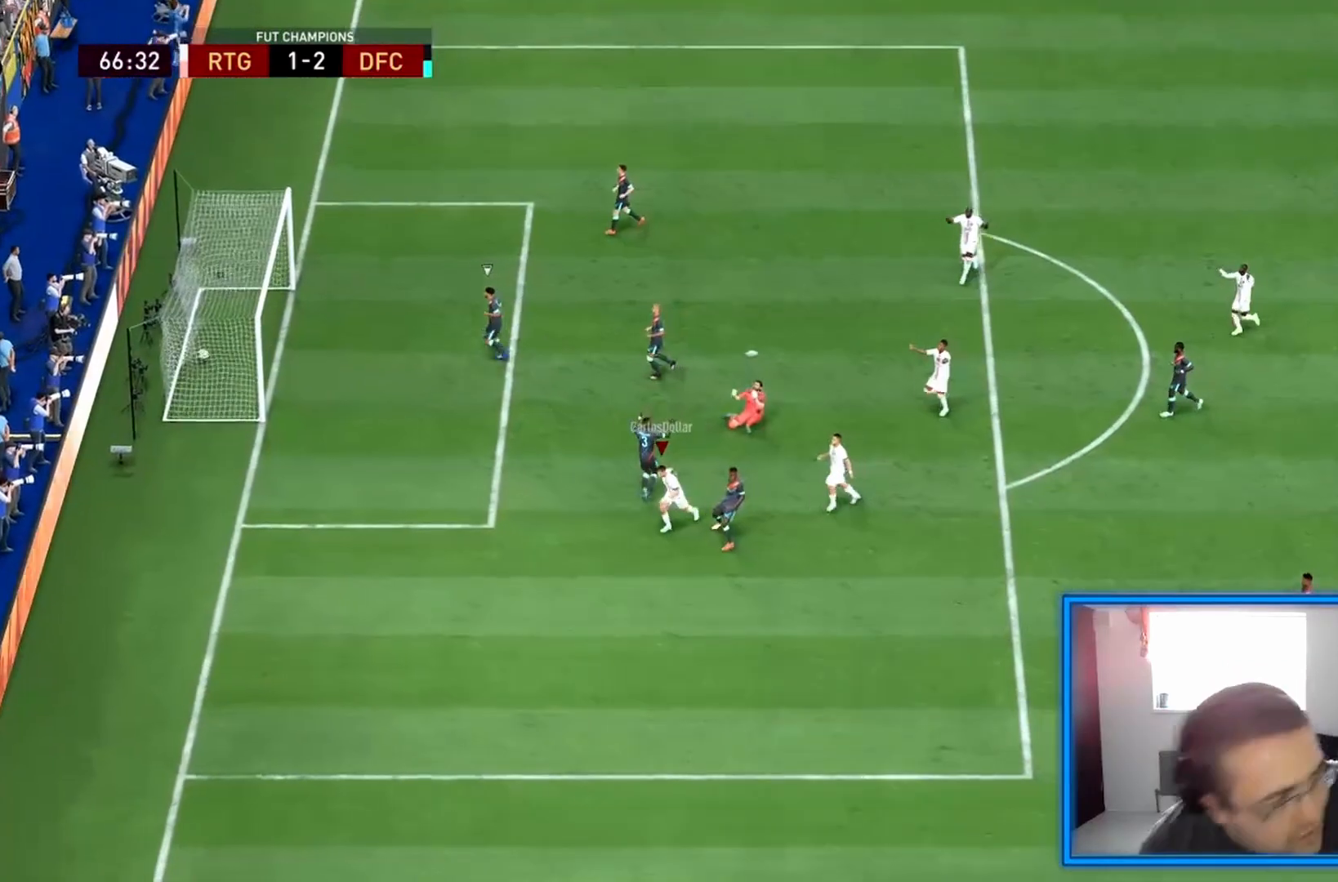
{"dt_ms": 500, "buttons": [], "left_stick": "center", "right_stick": "center", "events": []}
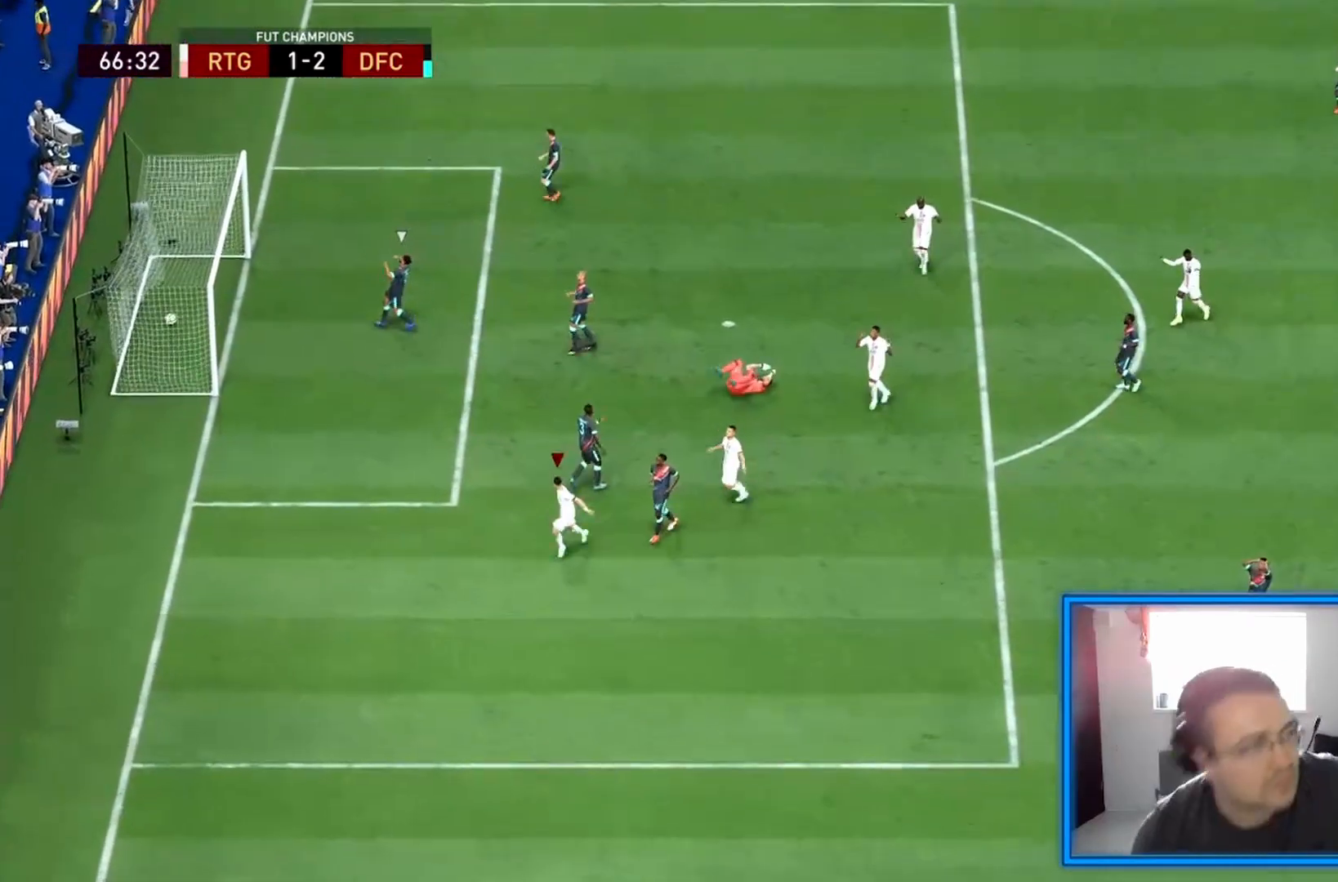
{"dt_ms": 500, "buttons": [], "left_stick": "center", "right_stick": "center", "events": []}
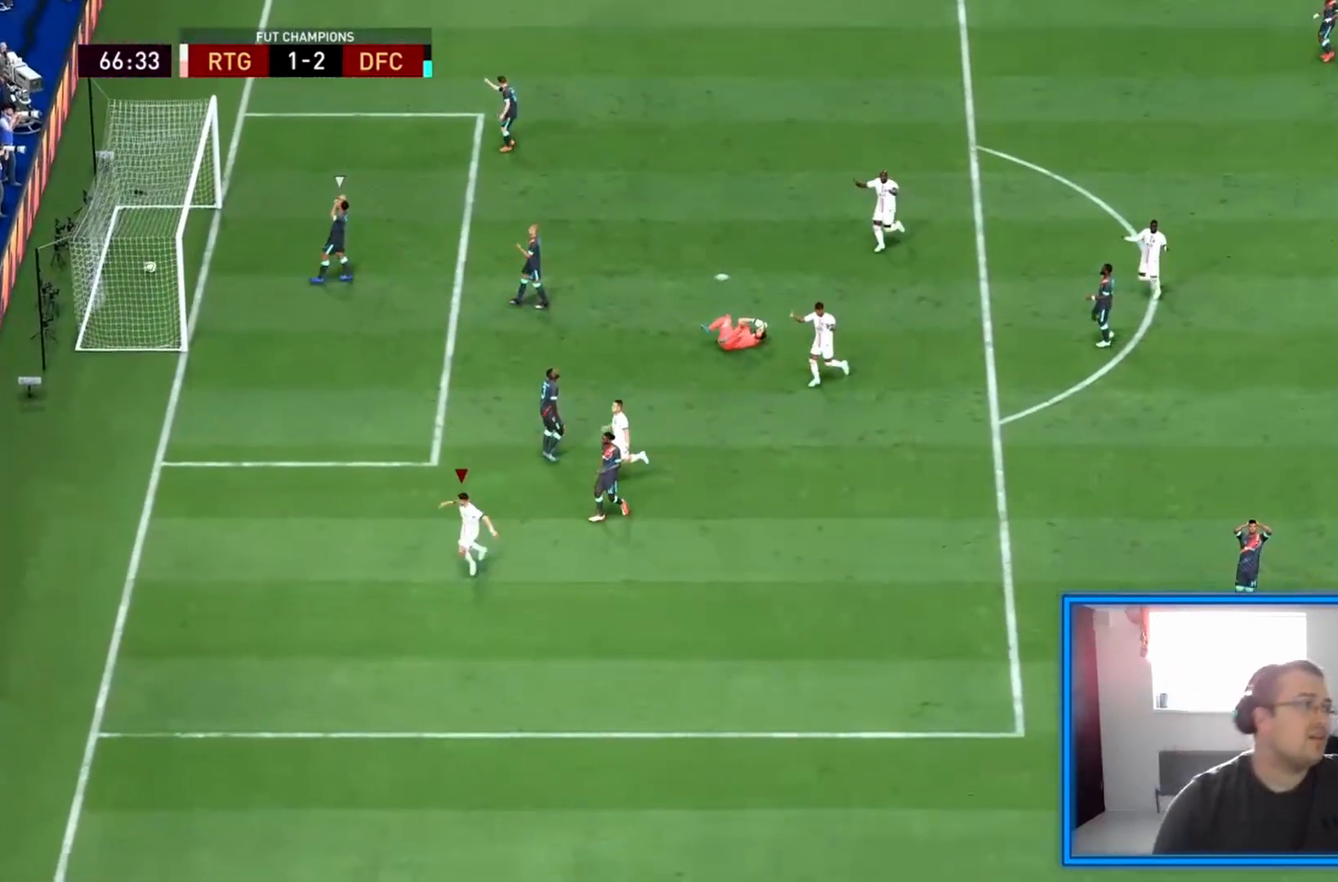
{"dt_ms": 500, "buttons": [], "left_stick": "center", "right_stick": "center", "events": []}
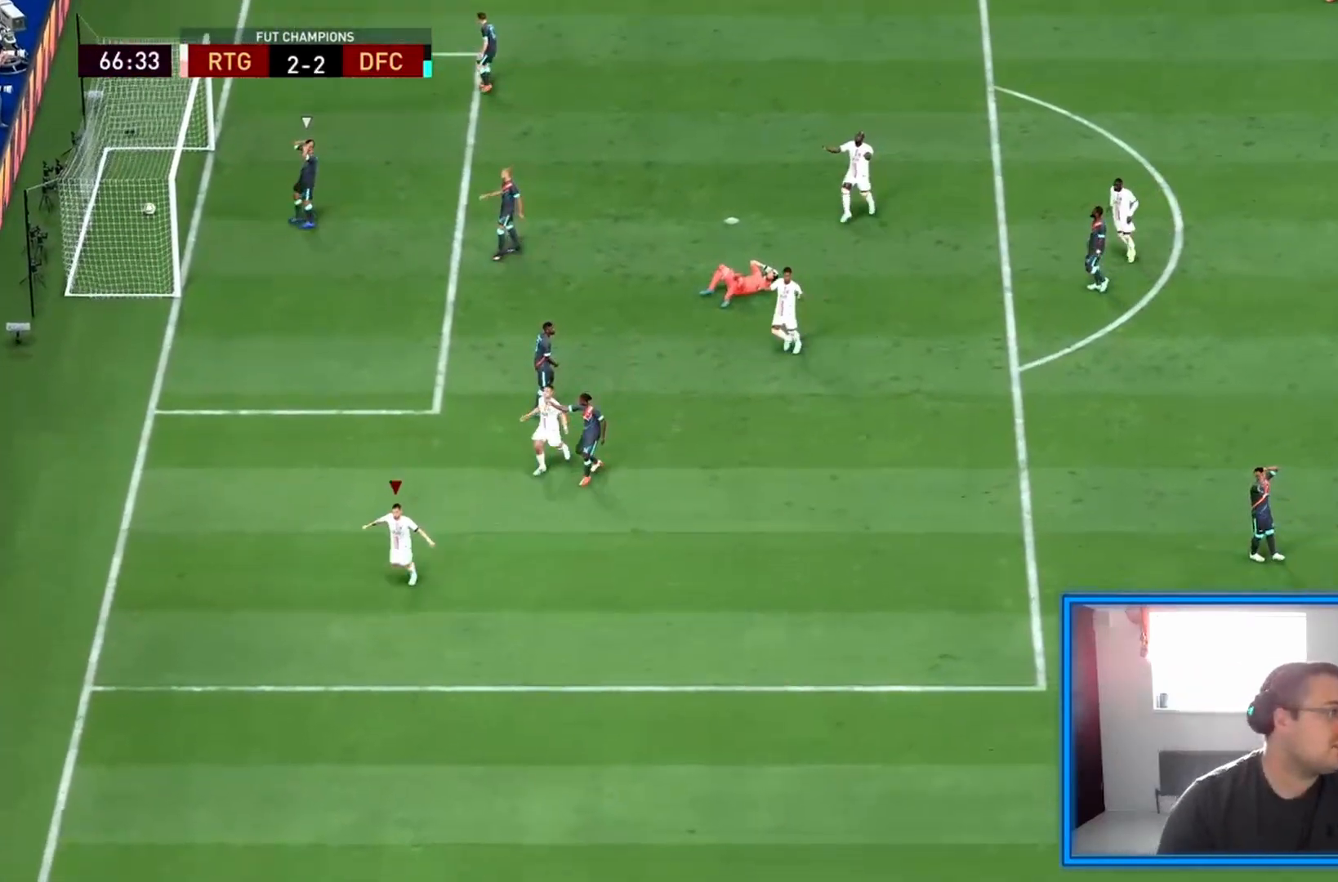
{"dt_ms": 500, "buttons": [], "left_stick": "center", "right_stick": "center", "events": []}